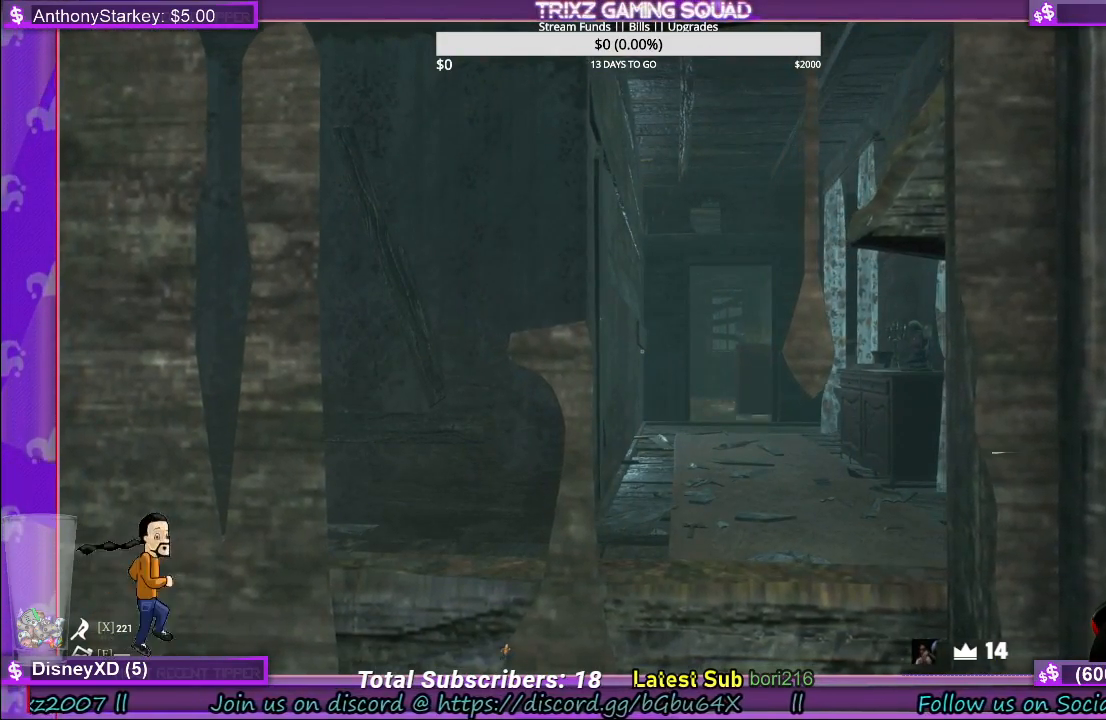
Gameplay with keyboard and mouse; each line is a JSON object with the keys and mouse buttons held at the frame after it. "events" lists presses ("down") and releases ("up") of "a", "ctrl", "d", "e", "f", "q", "r", "s", "shift", "space", "tab", "w", "mouse_left", "mouse_wheel", "mouse_right" and "mouse_mb5" between this image and that frame as [ms after this image, input, new state], when the widget could be followed in between. "mouse_left", "mouse_wheel", "mouse_right", "mouse_mb5" = the "left", "wheel", "right", "mb5" buttons of the "mouse" list. No other keys are recorded. "wheel" means that the mouse wheel is clicked or scrolled. Mouse movement is not recorded.
{"keys": [], "mouse": [], "events": []}
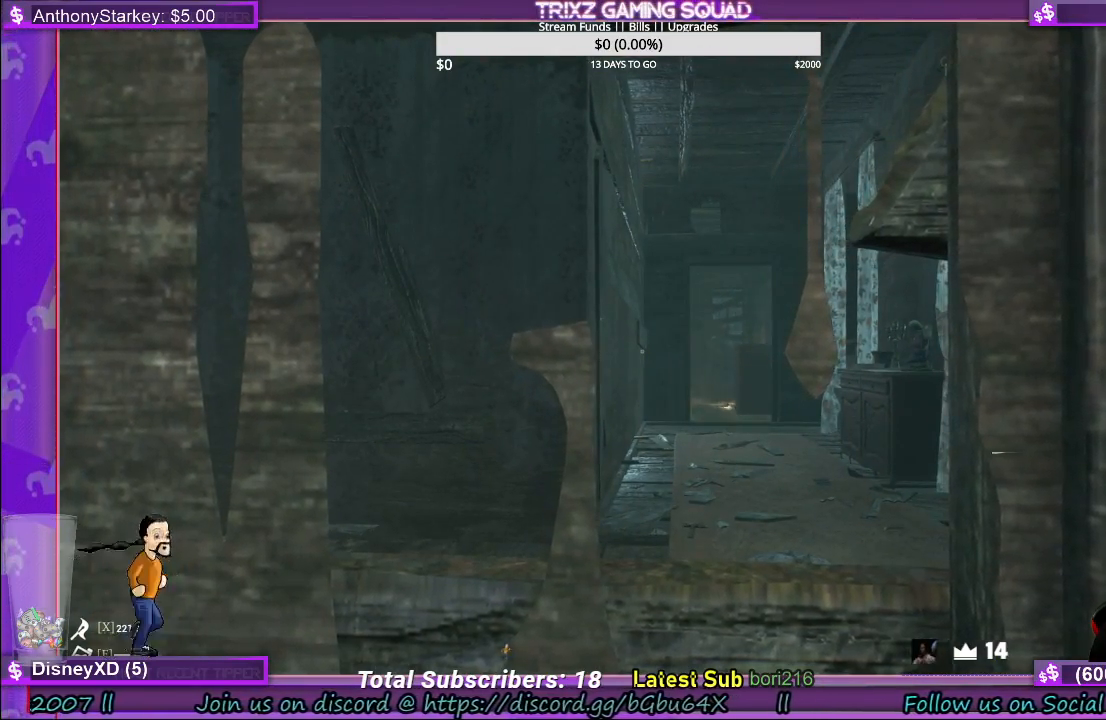
{"keys": [], "mouse": [], "events": []}
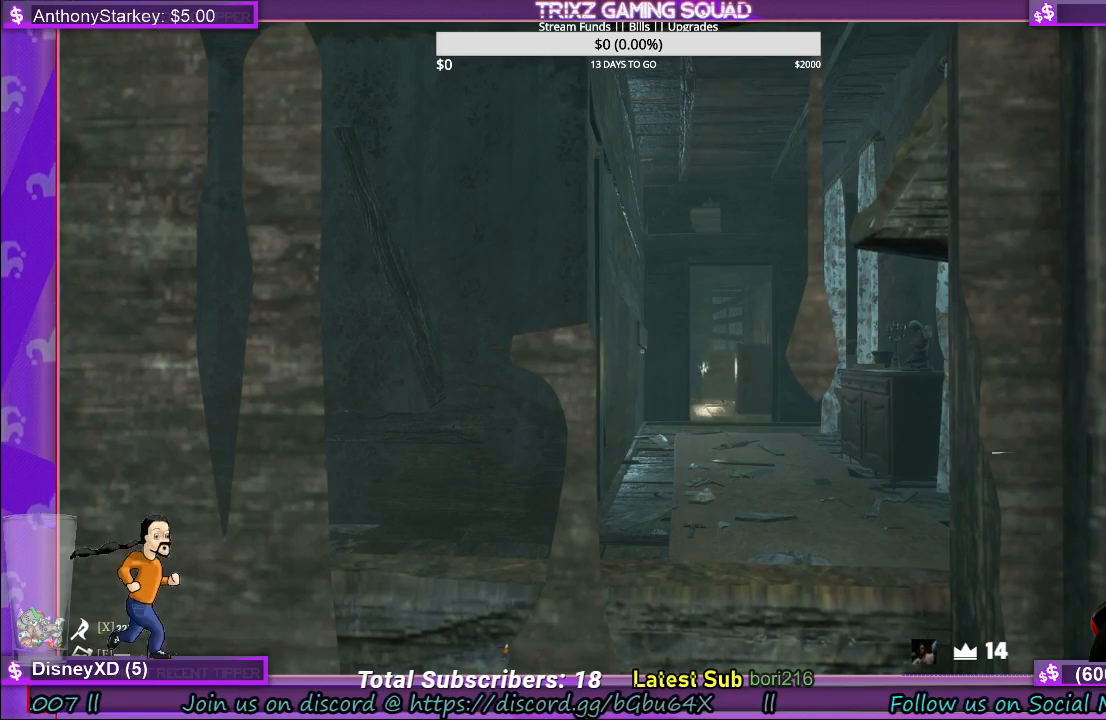
{"keys": ["a", "w"], "mouse": [], "events": [[100, "a", "down"], [316, "w", "down"]]}
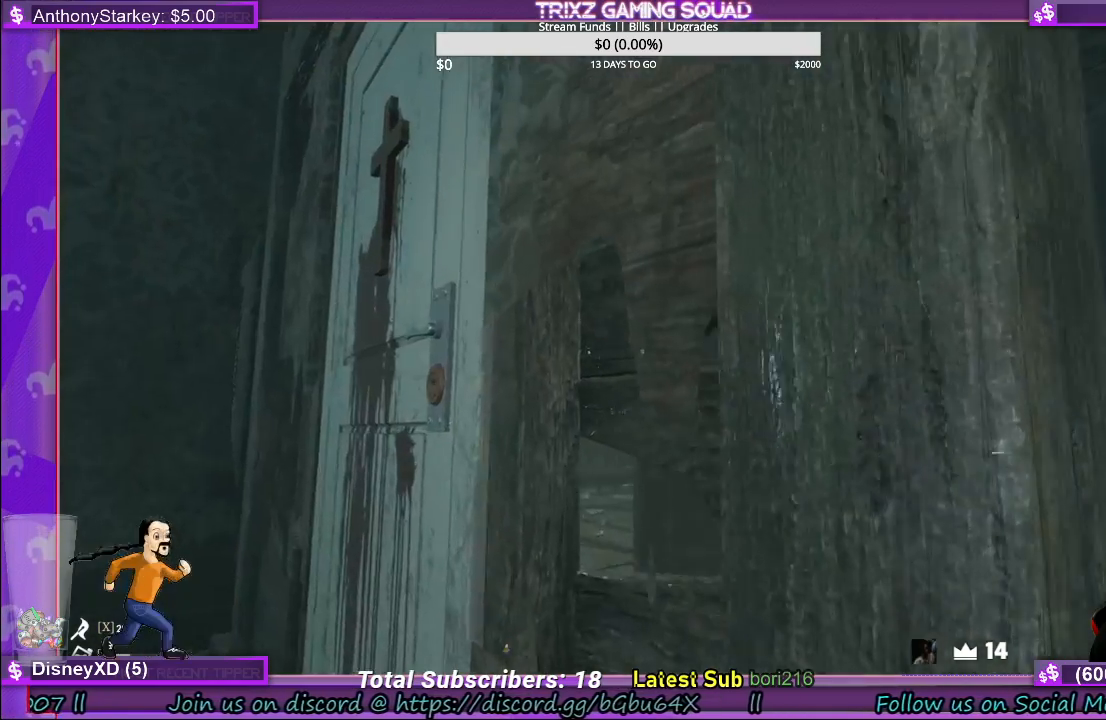
{"keys": [], "mouse": [], "events": [[133, "a", "up"], [133, "w", "up"], [200, "mouse_left", "down"], [333, "mouse_left", "up"]]}
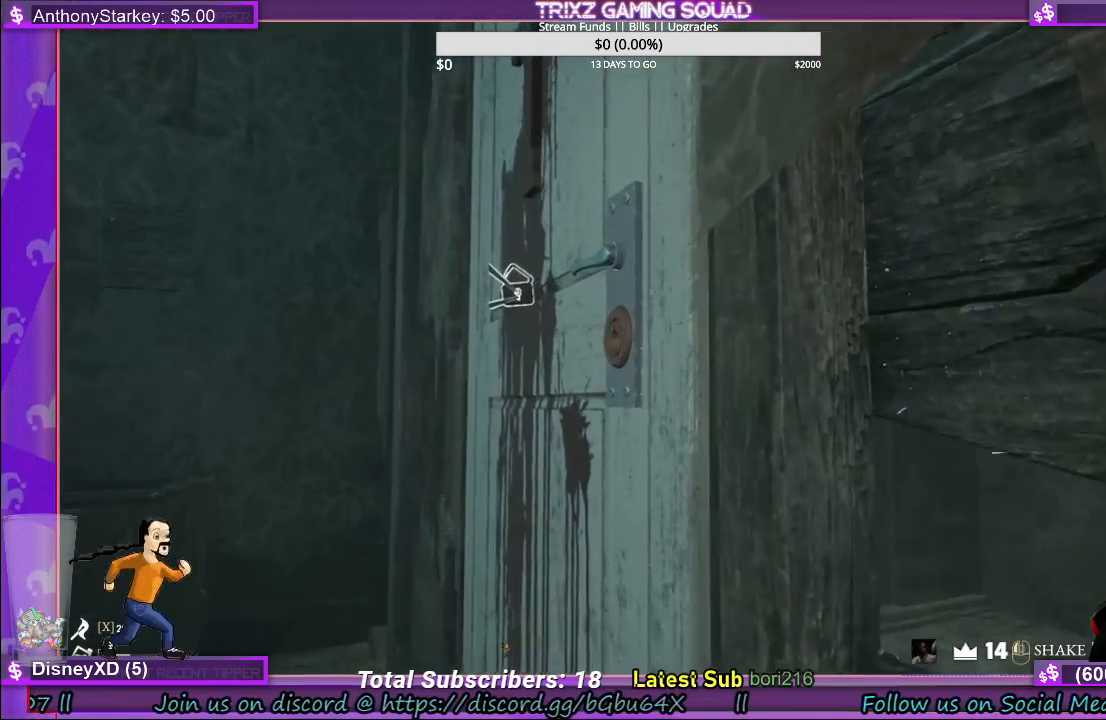
{"keys": [], "mouse": [], "events": []}
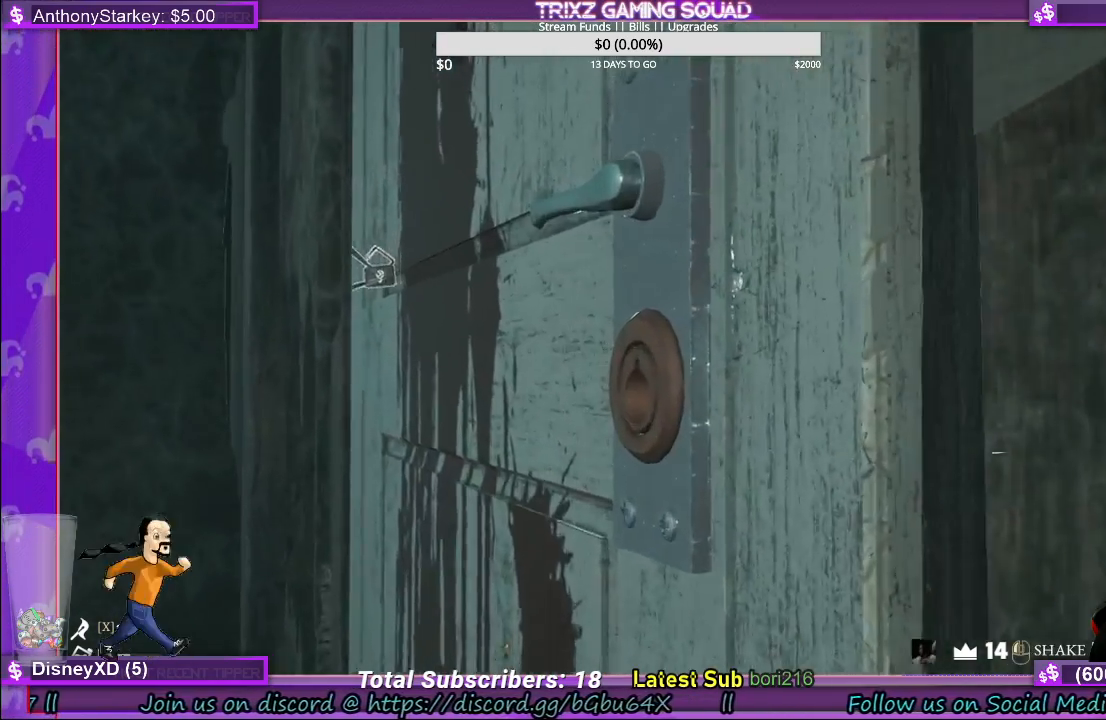
{"keys": [], "mouse": [], "events": []}
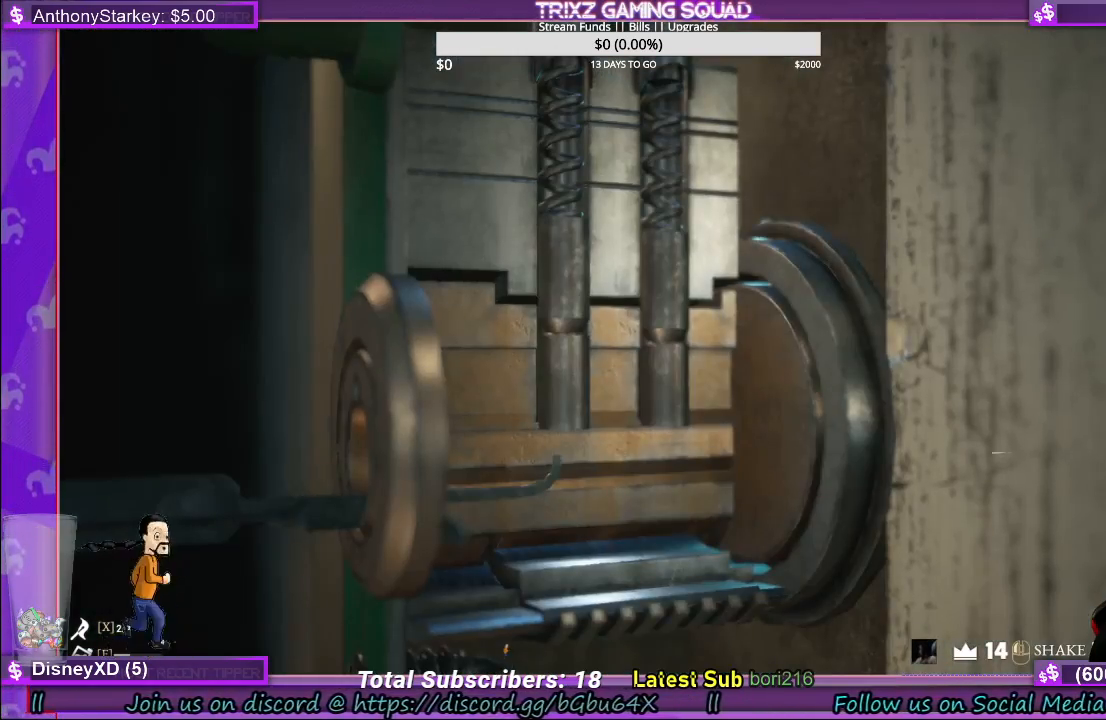
{"keys": [], "mouse": [], "events": []}
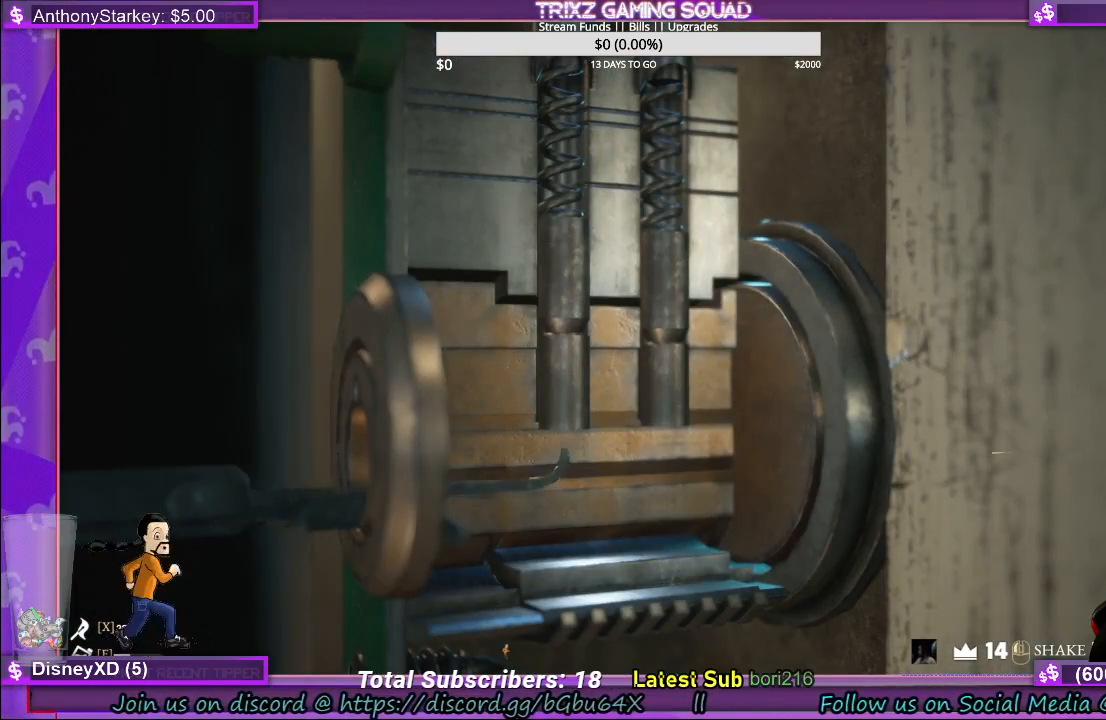
{"keys": [], "mouse": [], "events": []}
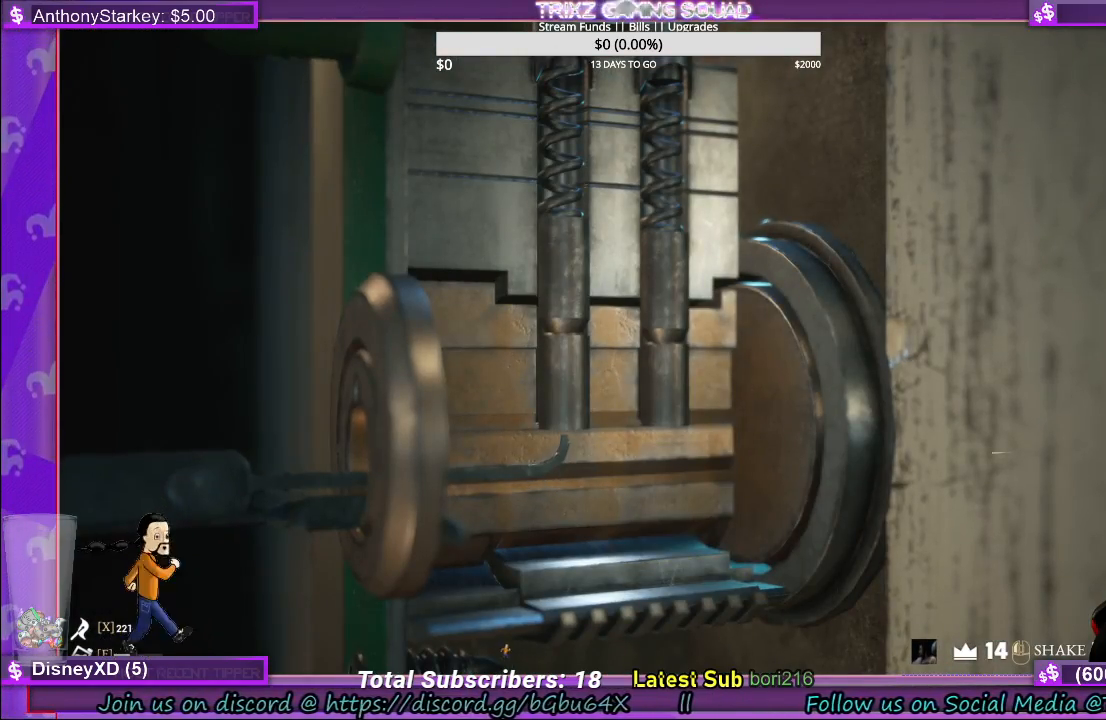
{"keys": [], "mouse": [], "events": []}
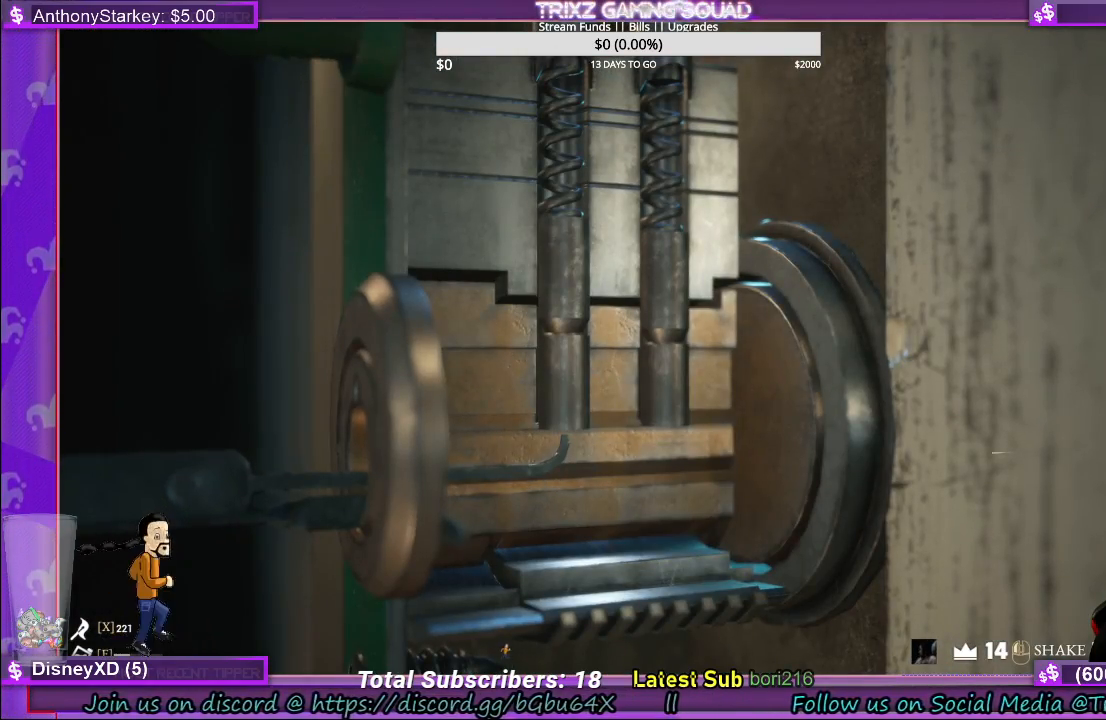
{"keys": [], "mouse": ["right"], "events": [[316, "mouse_right", "down"]]}
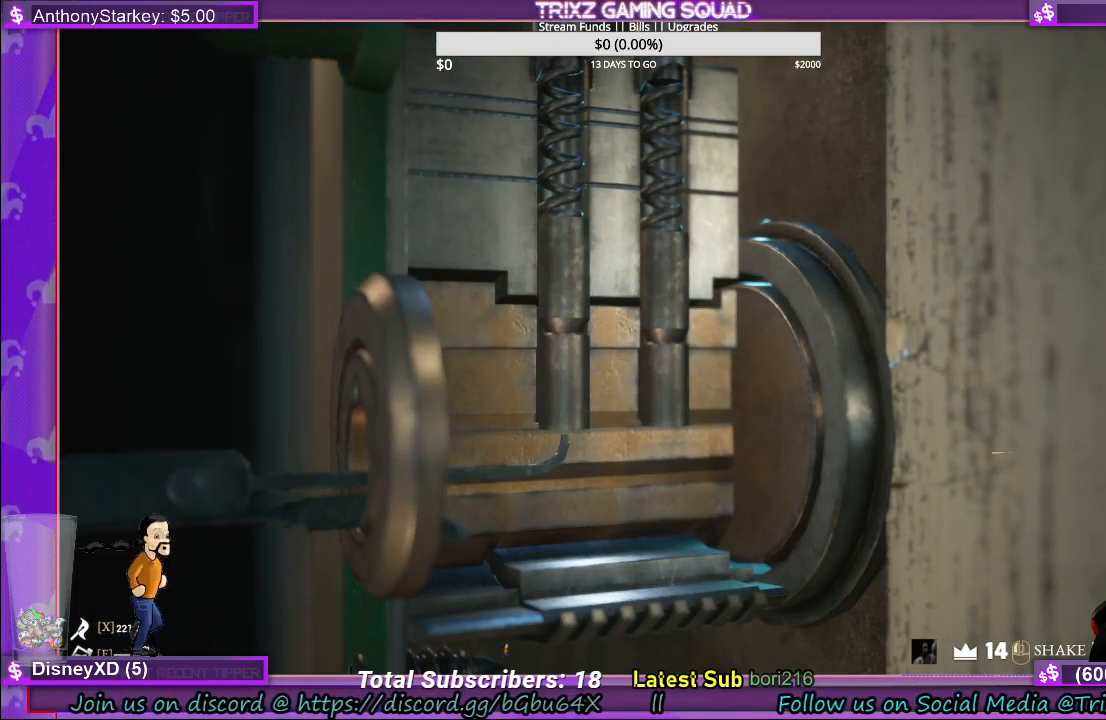
{"keys": [], "mouse": [], "events": [[66, "mouse_right", "up"]]}
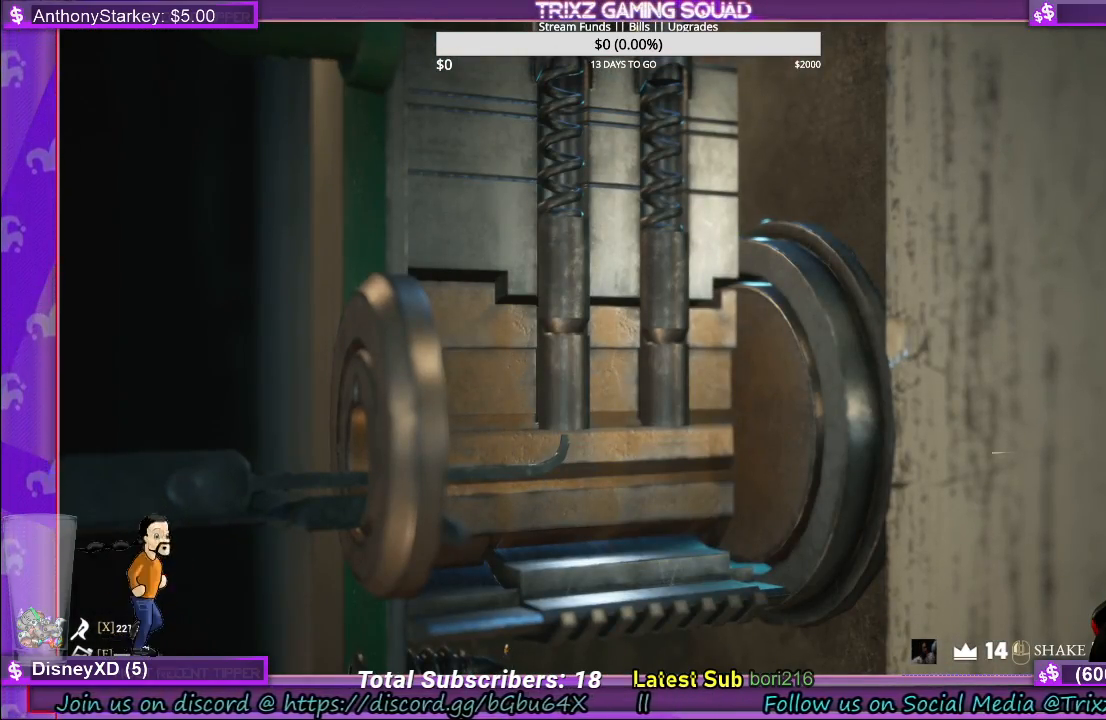
{"keys": [], "mouse": [], "events": []}
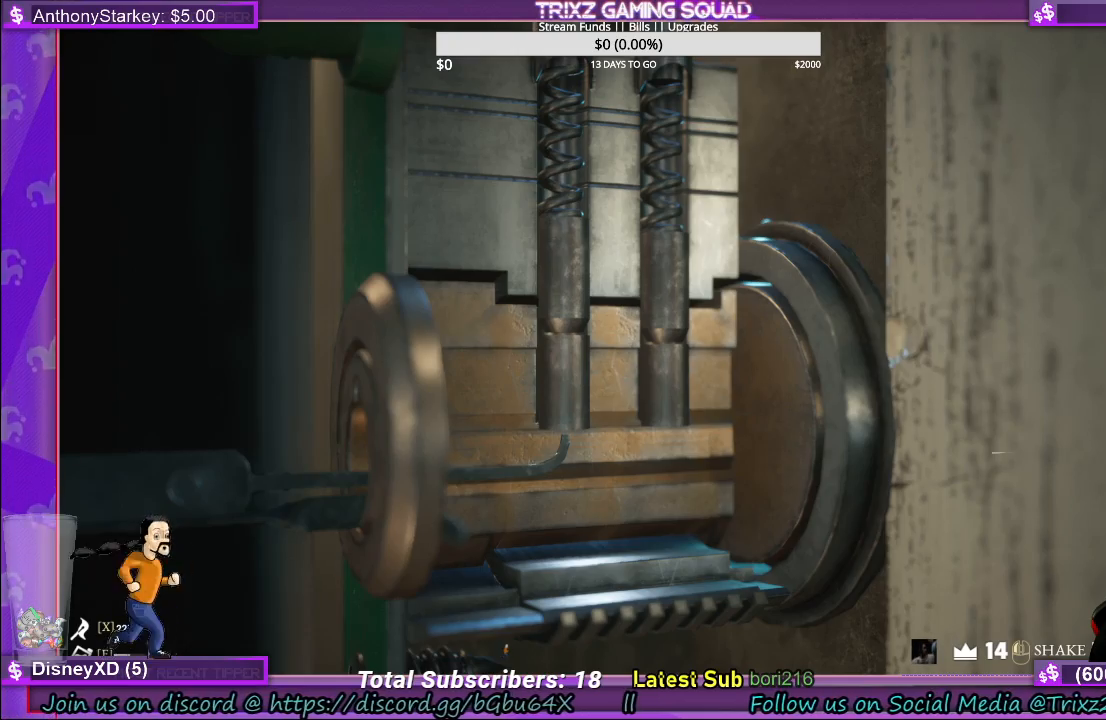
{"keys": [], "mouse": [], "events": [[166, "mouse_right", "down"], [400, "mouse_right", "up"]]}
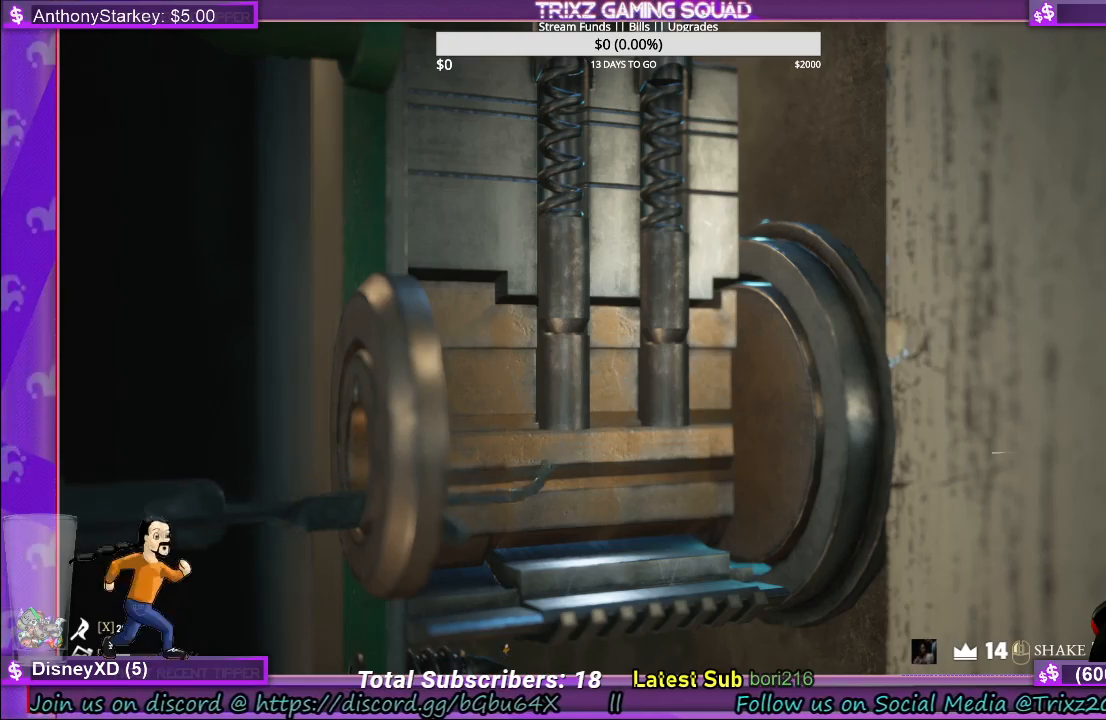
{"keys": [], "mouse": [], "events": [[366, "mouse_right", "down"], [500, "mouse_right", "up"]]}
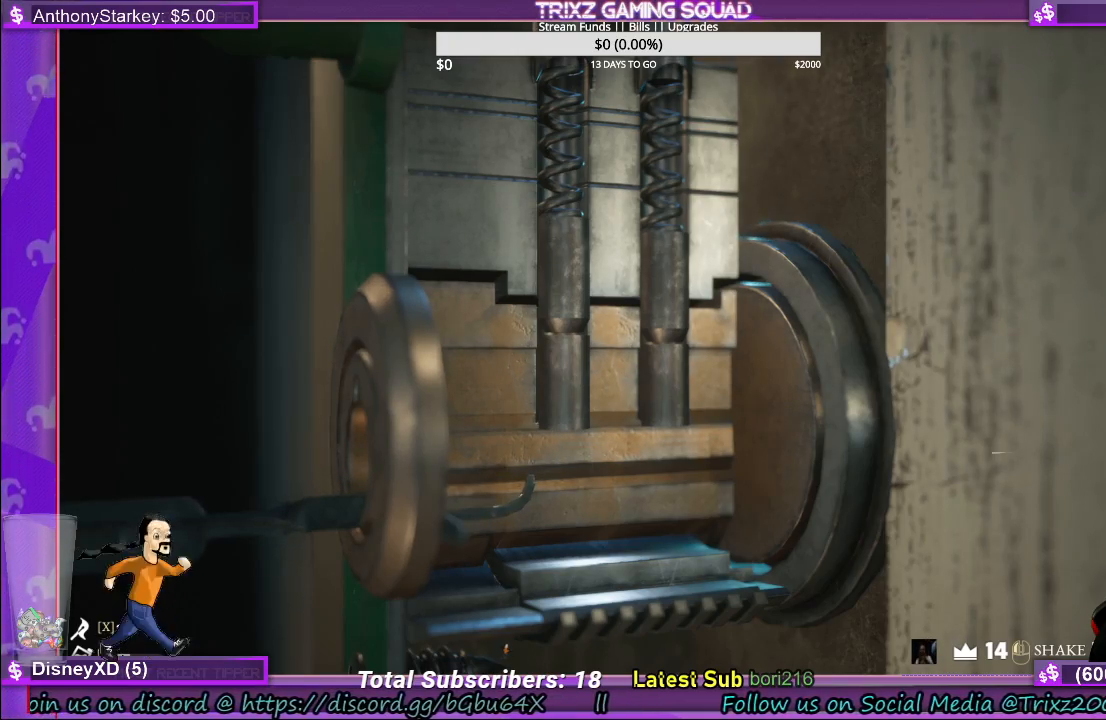
{"keys": [], "mouse": [], "events": [[133, "e", "down"], [300, "e", "up"]]}
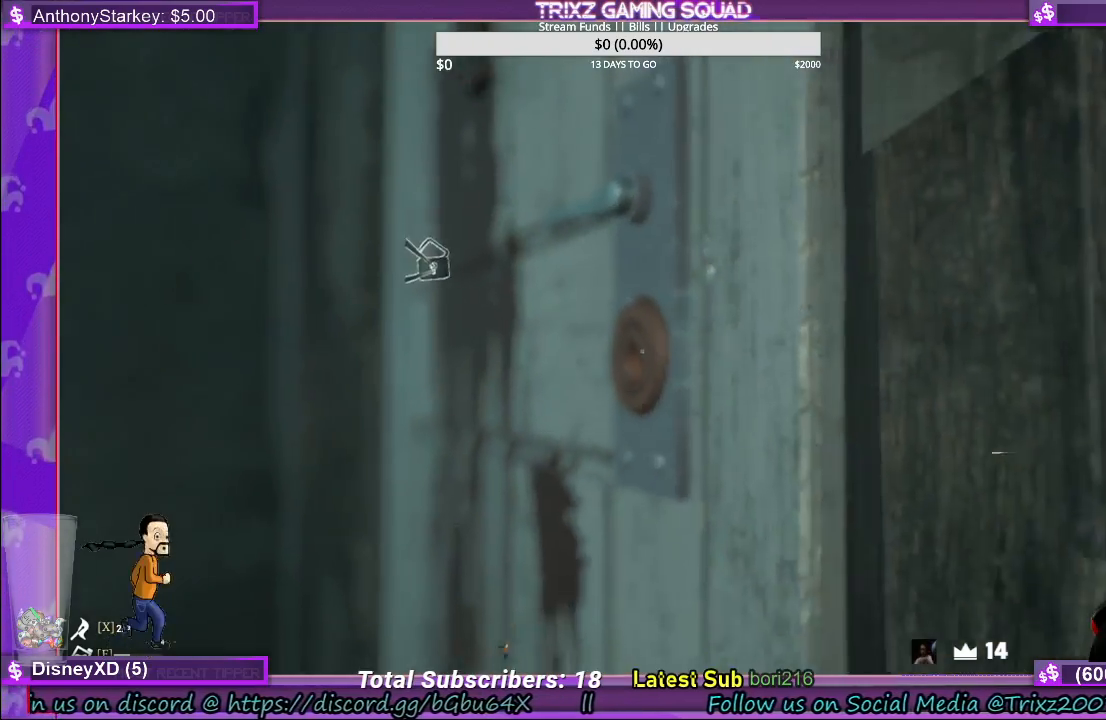
{"keys": ["d"], "mouse": [], "events": [[266, "d", "down"], [283, "s", "down"], [500, "s", "up"]]}
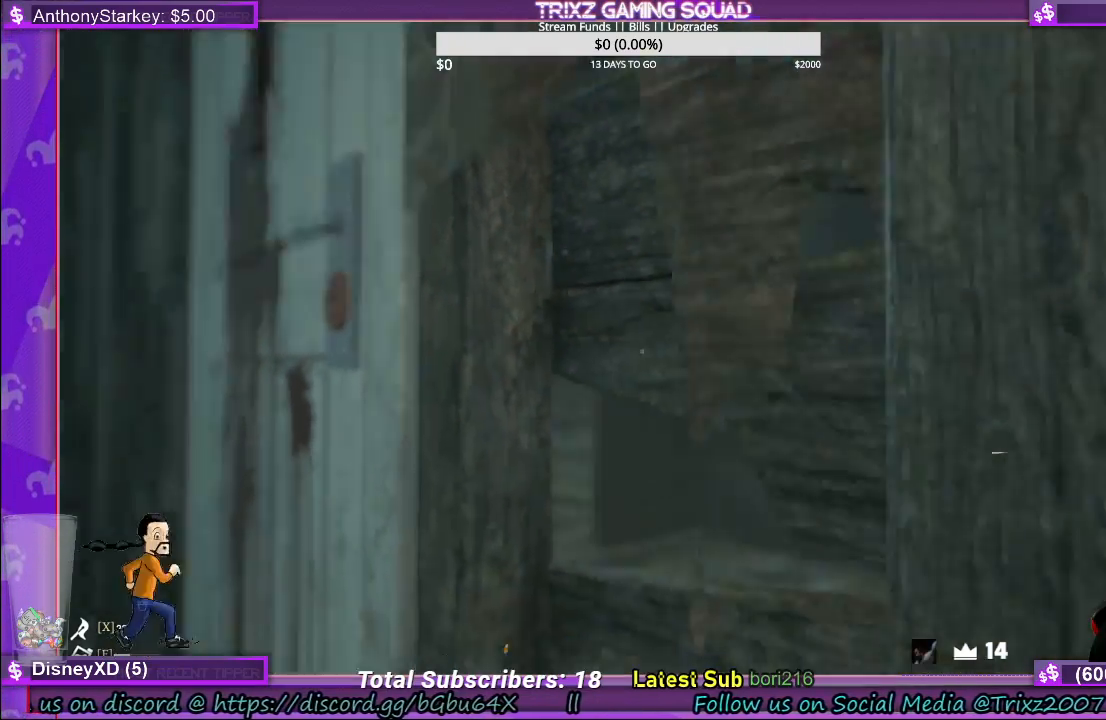
{"keys": [], "mouse": [], "events": [[133, "d", "up"]]}
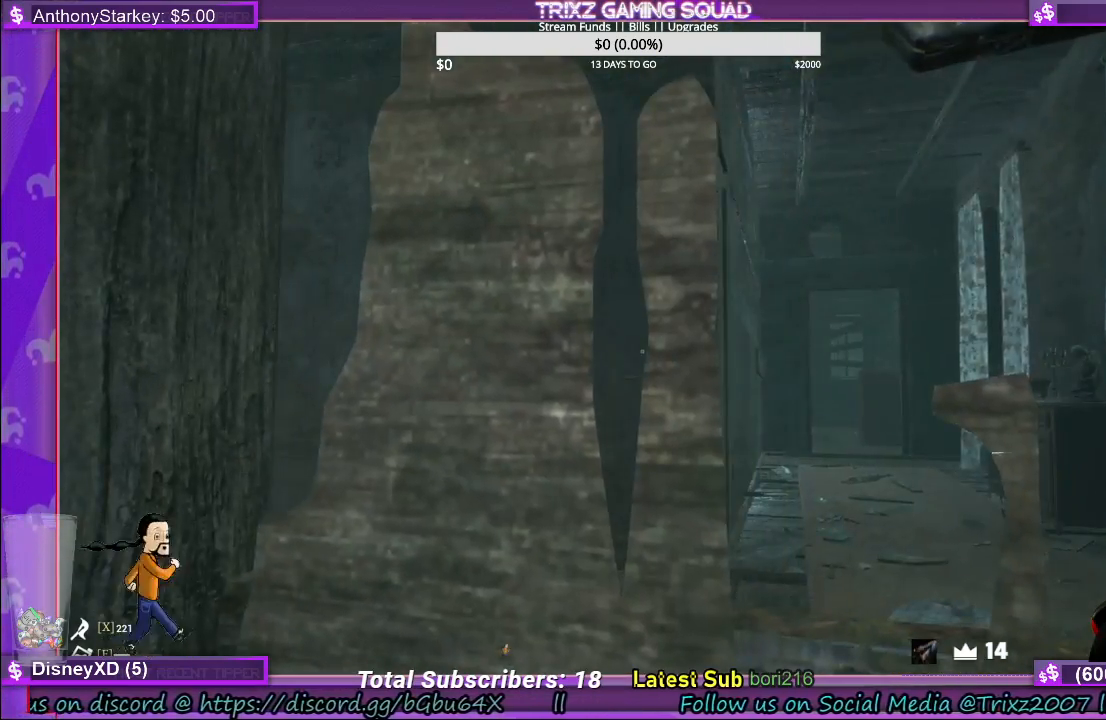
{"keys": ["d"], "mouse": [], "events": [[16, "d", "down"]]}
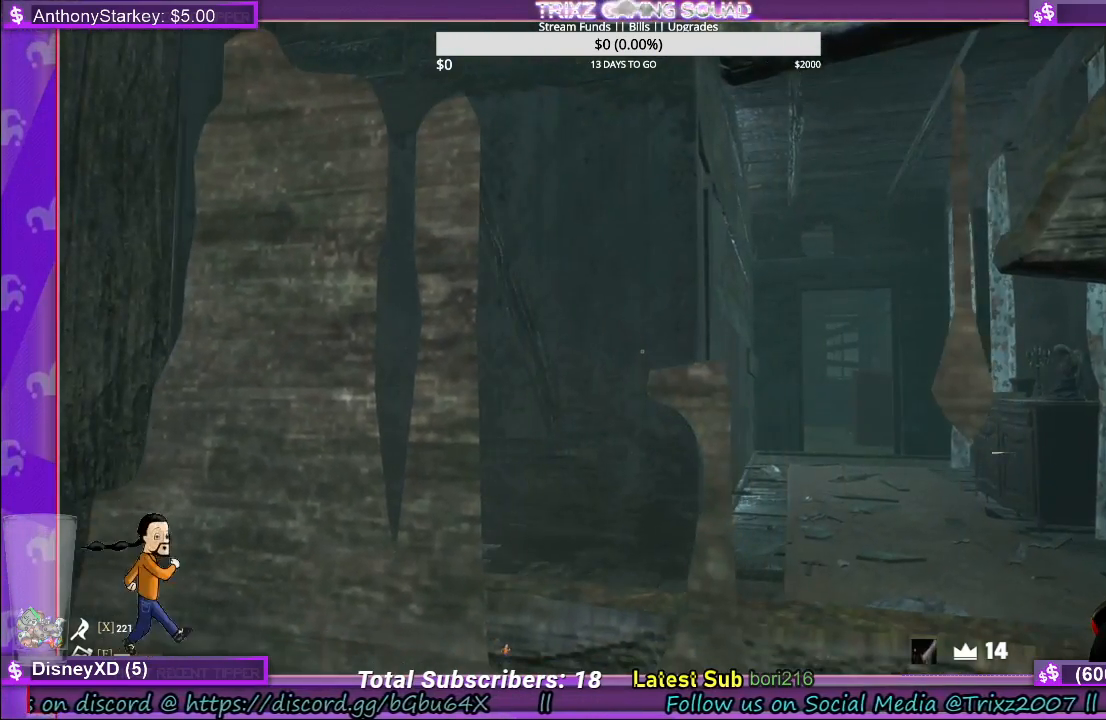
{"keys": [], "mouse": [], "events": [[150, "d", "up"]]}
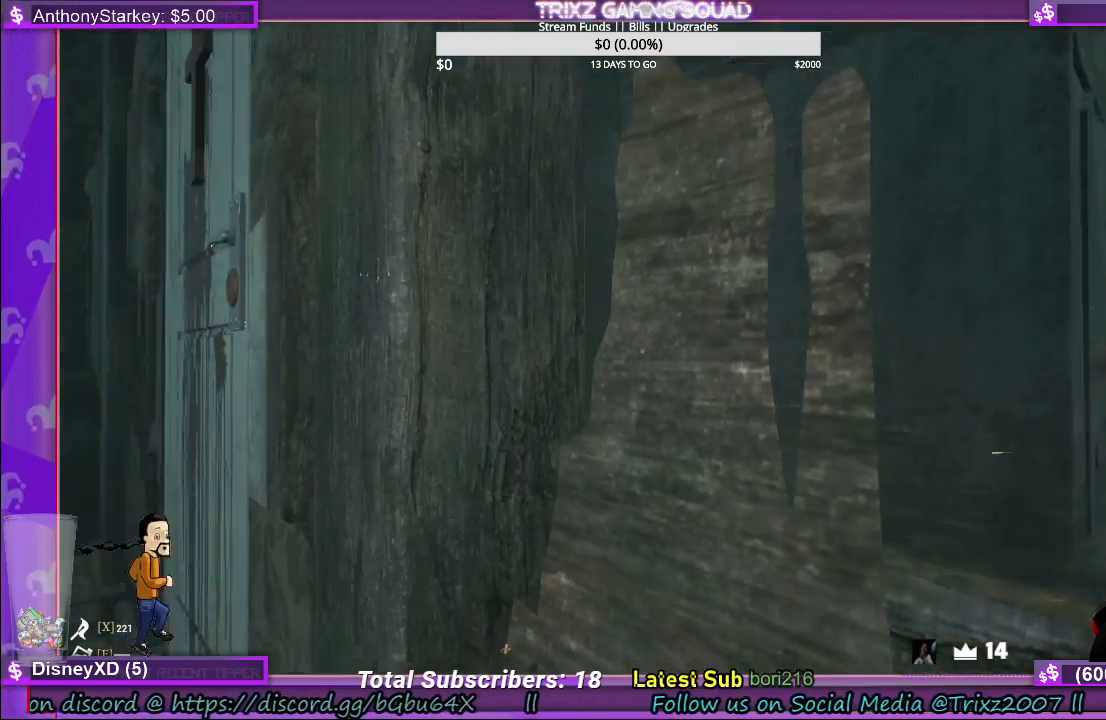
{"keys": ["a"], "mouse": [], "events": [[500, "a", "down"]]}
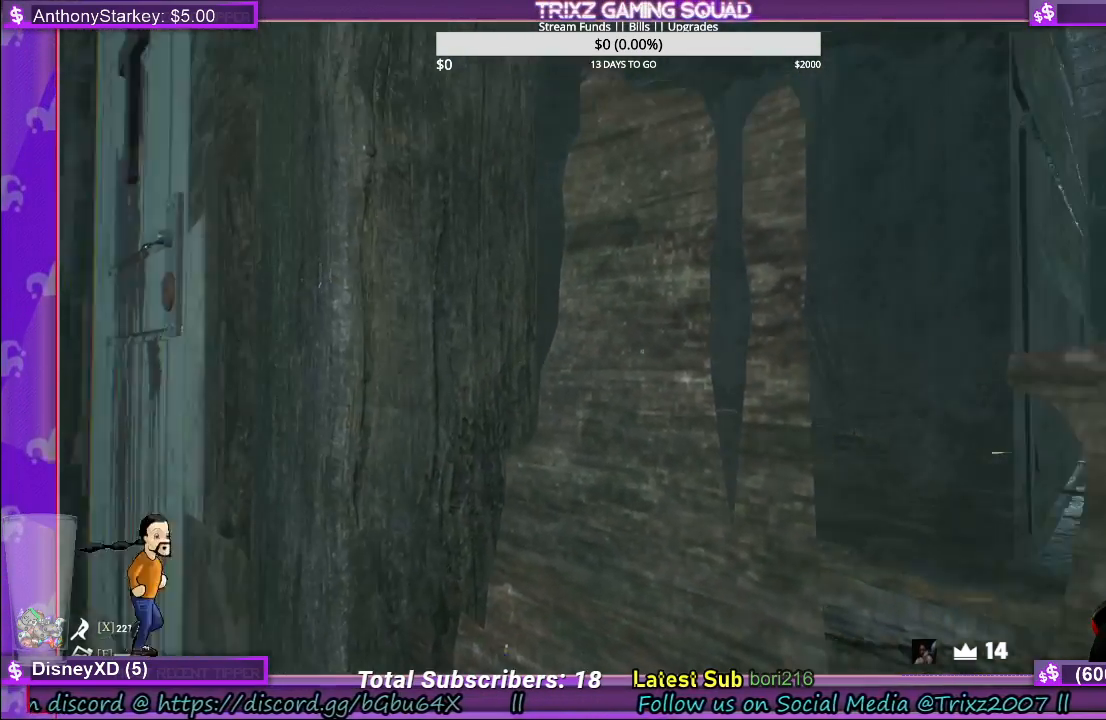
{"keys": [], "mouse": [], "events": [[333, "w", "down"], [433, "a", "up"], [433, "w", "up"]]}
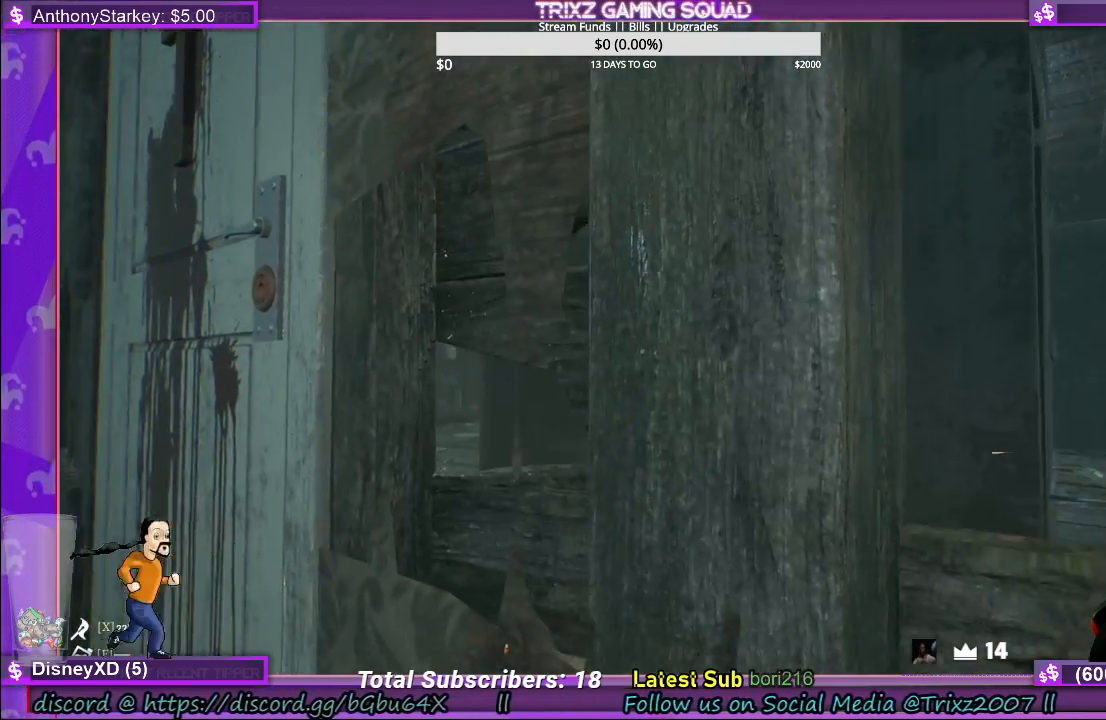
{"keys": [], "mouse": [], "events": []}
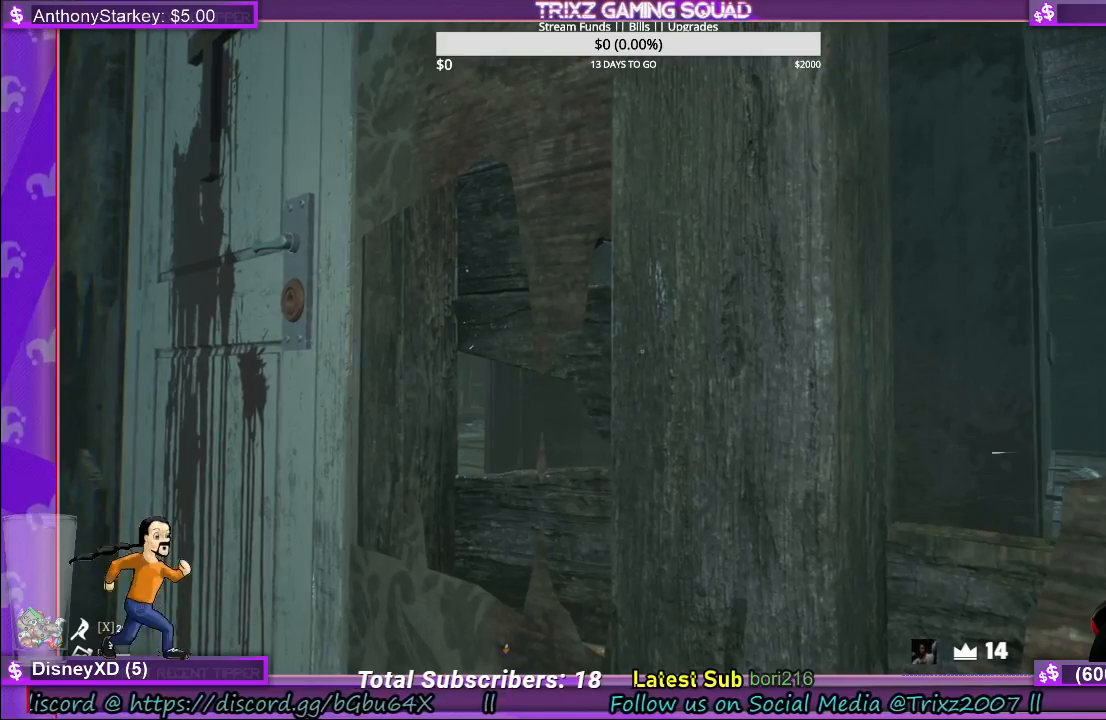
{"keys": [], "mouse": [], "events": []}
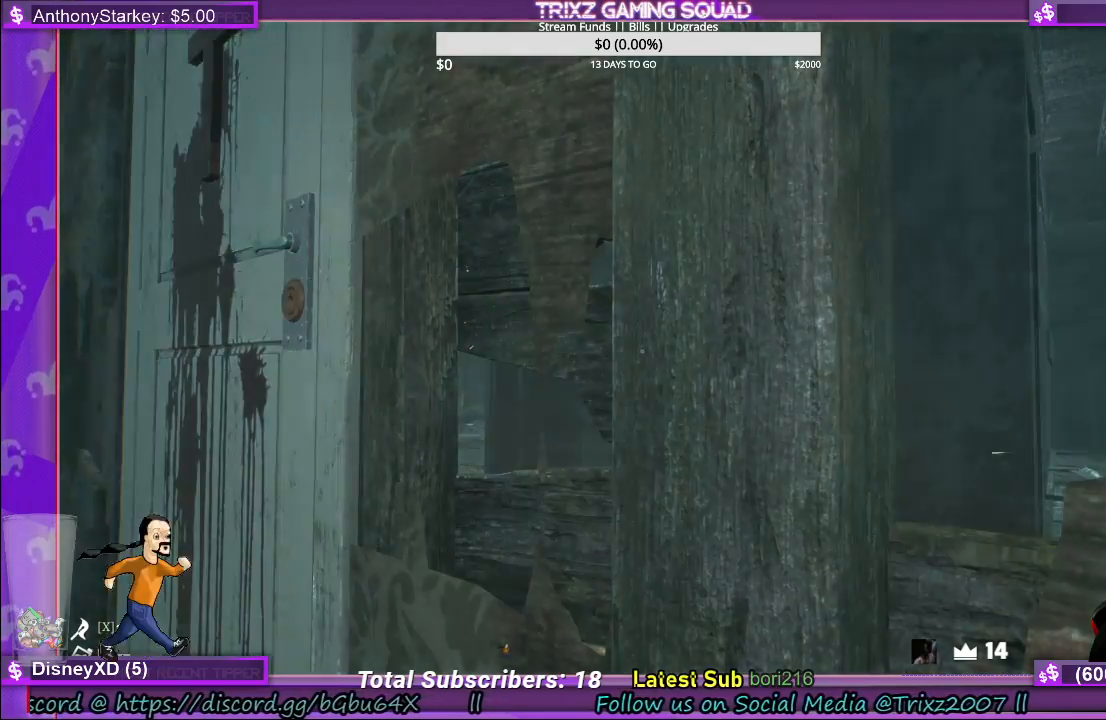
{"keys": [], "mouse": [], "events": [[116, "w", "down"], [366, "w", "up"]]}